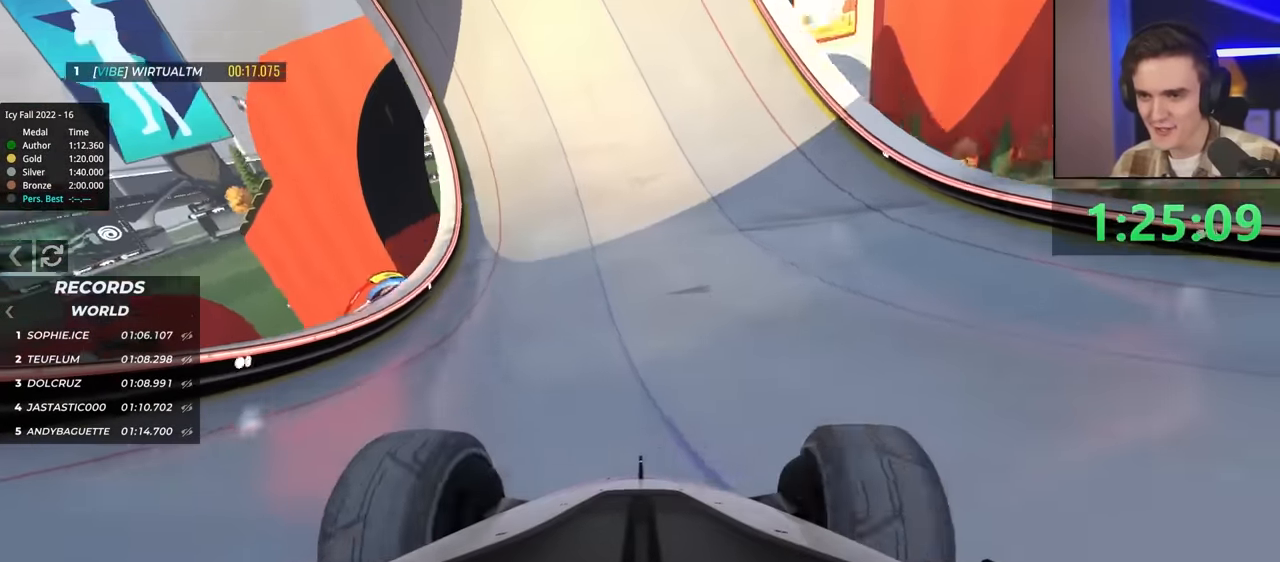
Gameplay with keyboard; each line is a JSON object with the keys held at the frame after it. "events" lists presses ("down") and releases ("up") of "brake", "down", "left", "right" and "up" between this image and that frame as [ms after this image, input, new state], when the widget could be followed in between. No other keys are recorded. Mouse input is not recorded. Key names are as the overlay labels them; some are game actions (e.g. jump) rather than physical keys.
{"keys": ["right", "up"], "events": [[133, "left", "down"], [367, "left", "up"], [417, "right", "down"]]}
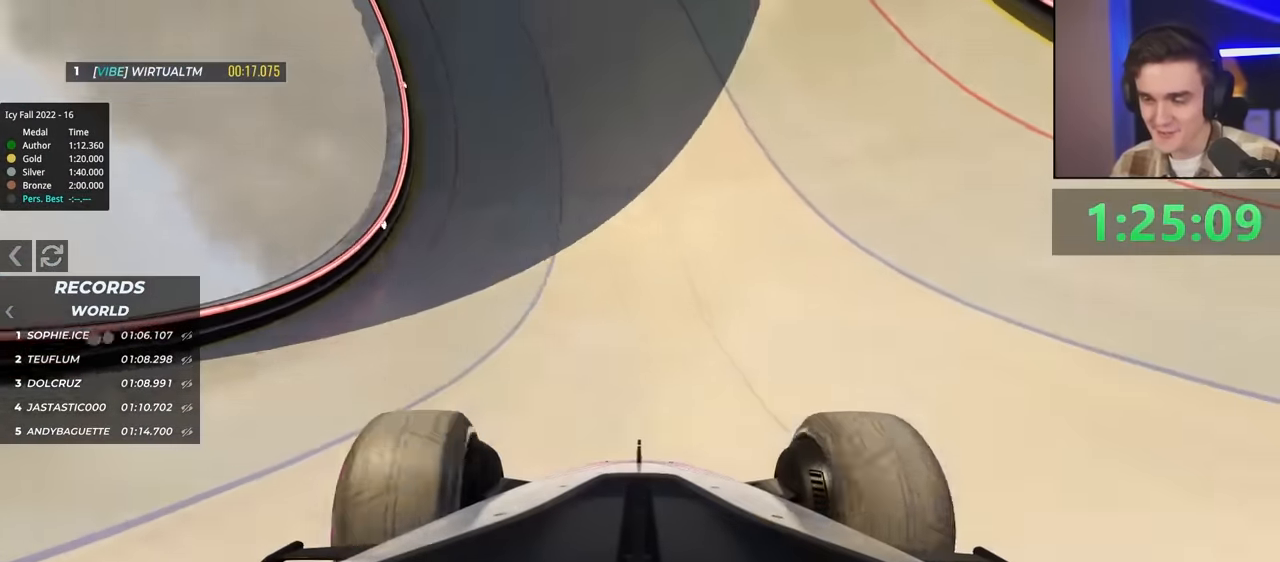
{"keys": ["up"], "events": [[17, "right", "up"]]}
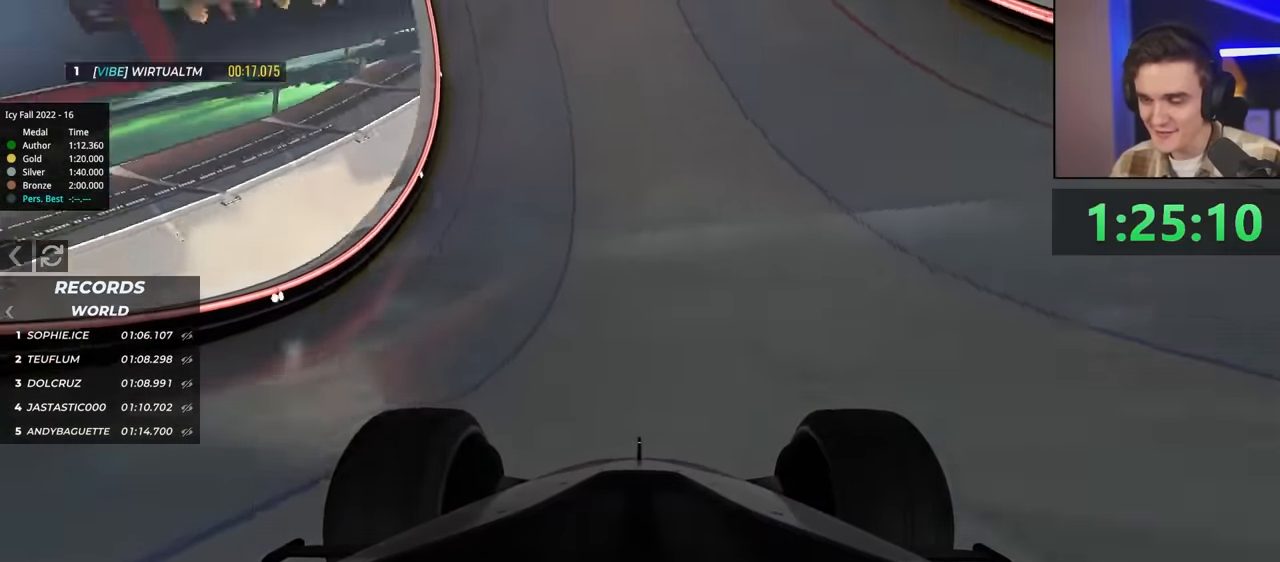
{"keys": ["up"], "events": [[200, "right", "down"], [250, "right", "up"], [350, "left", "down"], [383, "left", "up"]]}
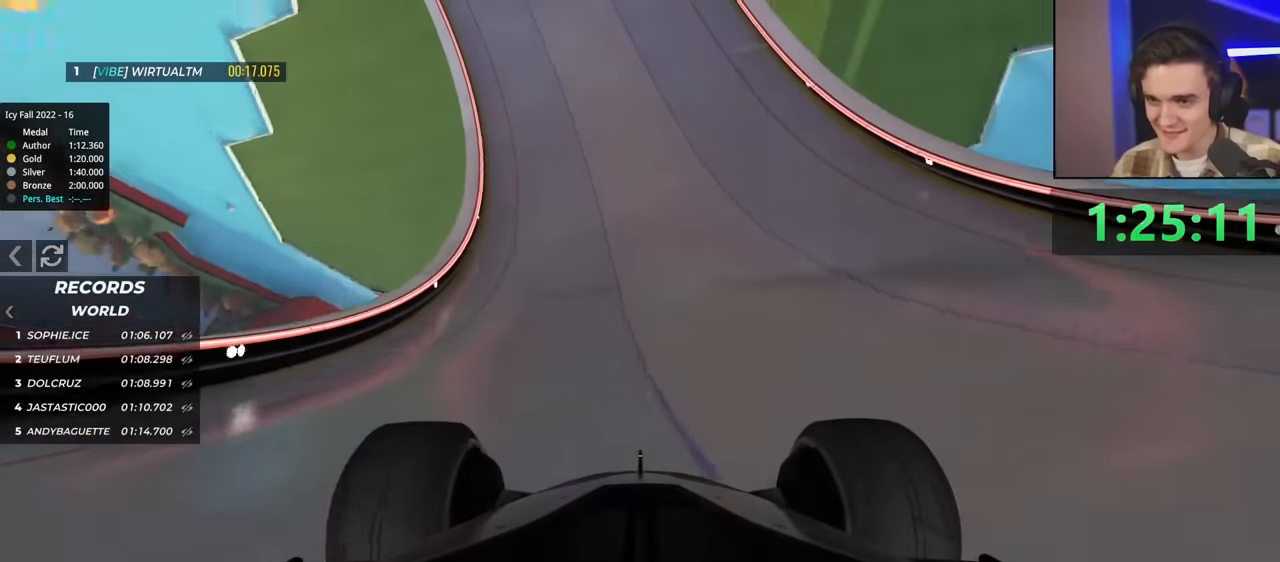
{"keys": ["left", "up"], "events": [[350, "right", "down"], [400, "right", "up"], [500, "left", "down"]]}
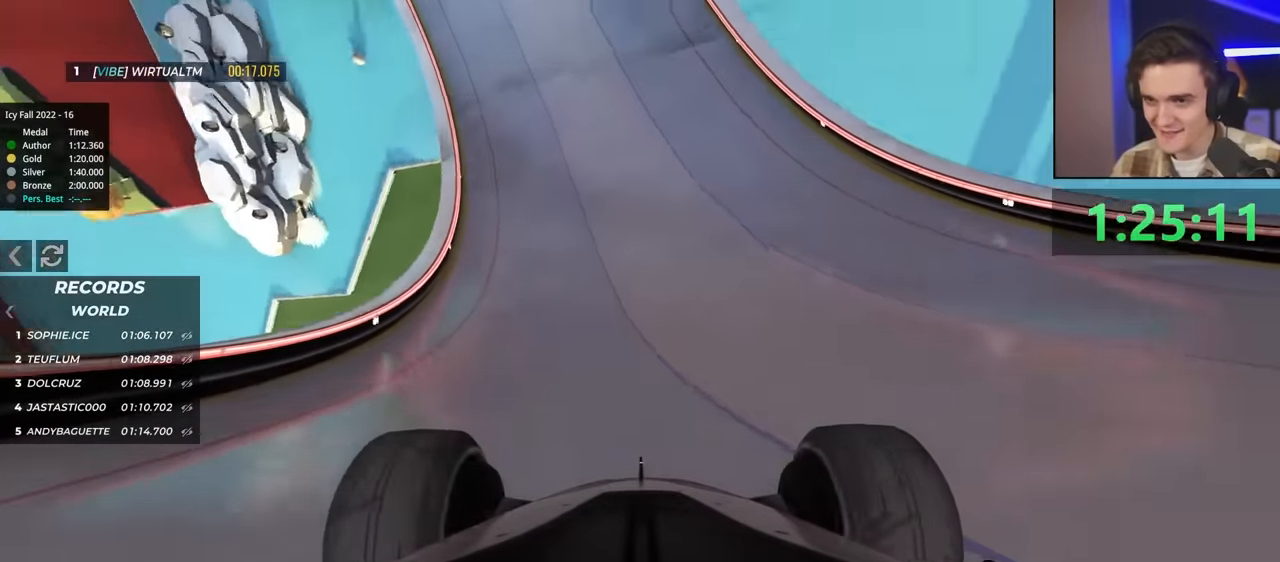
{"keys": ["left", "up"], "events": [[83, "left", "up"], [233, "right", "down"], [367, "right", "up"], [467, "left", "down"]]}
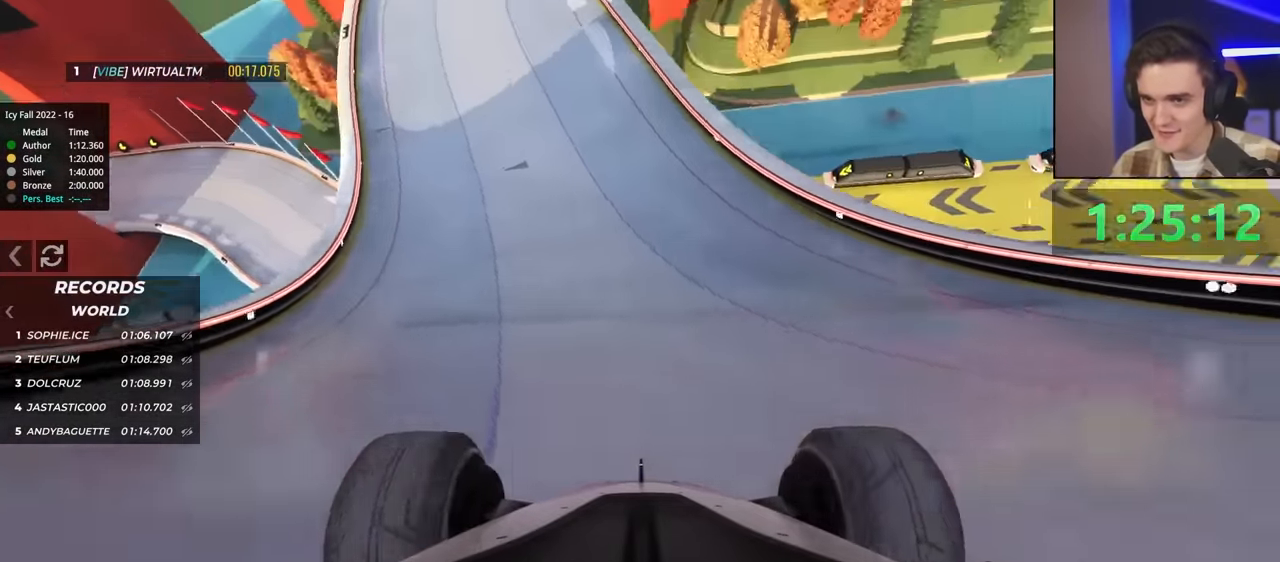
{"keys": ["right"], "events": [[200, "left", "up"], [300, "right", "down"], [400, "up", "up"]]}
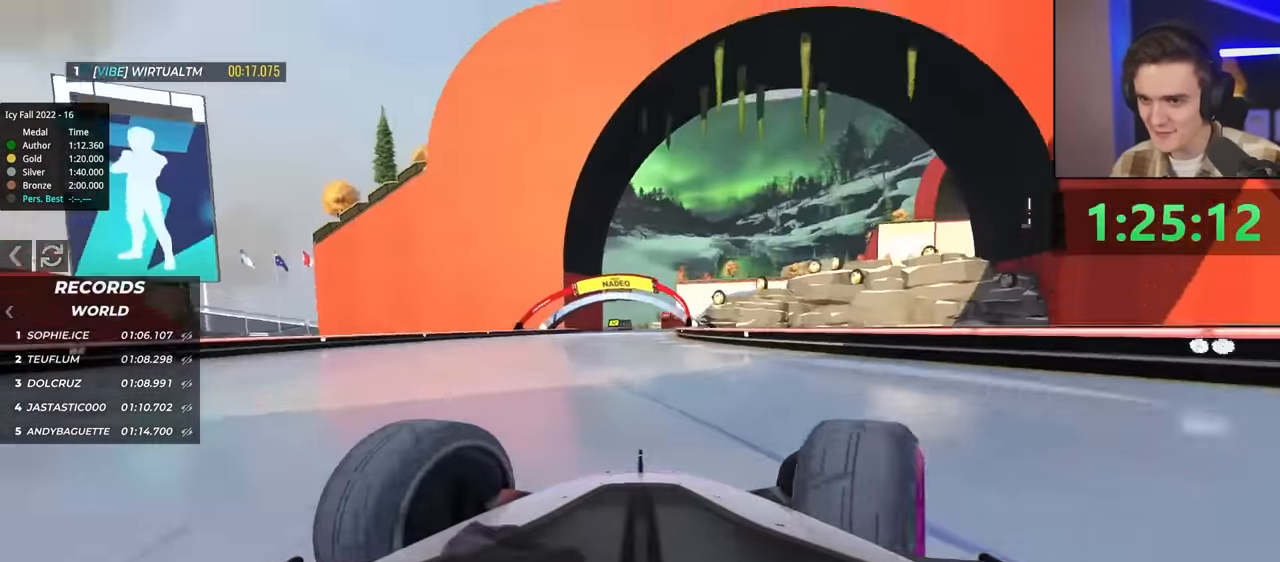
{"keys": ["right", "up"], "events": [[83, "up", "down"]]}
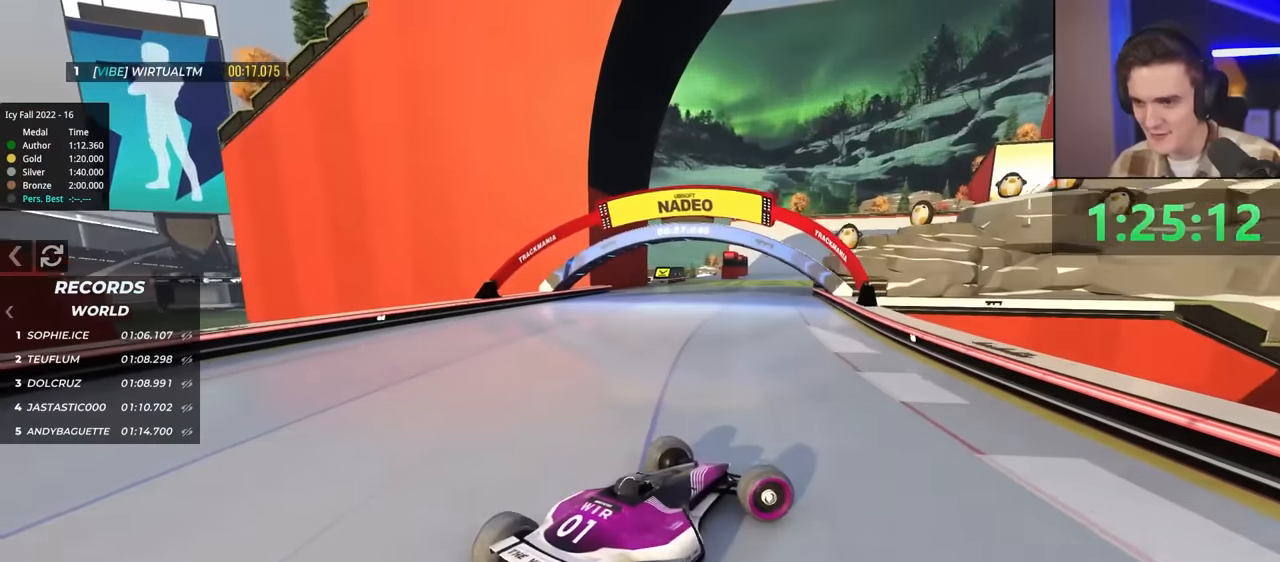
{"keys": ["left"], "events": [[133, "left", "down"], [133, "right", "up"], [183, "up", "up"]]}
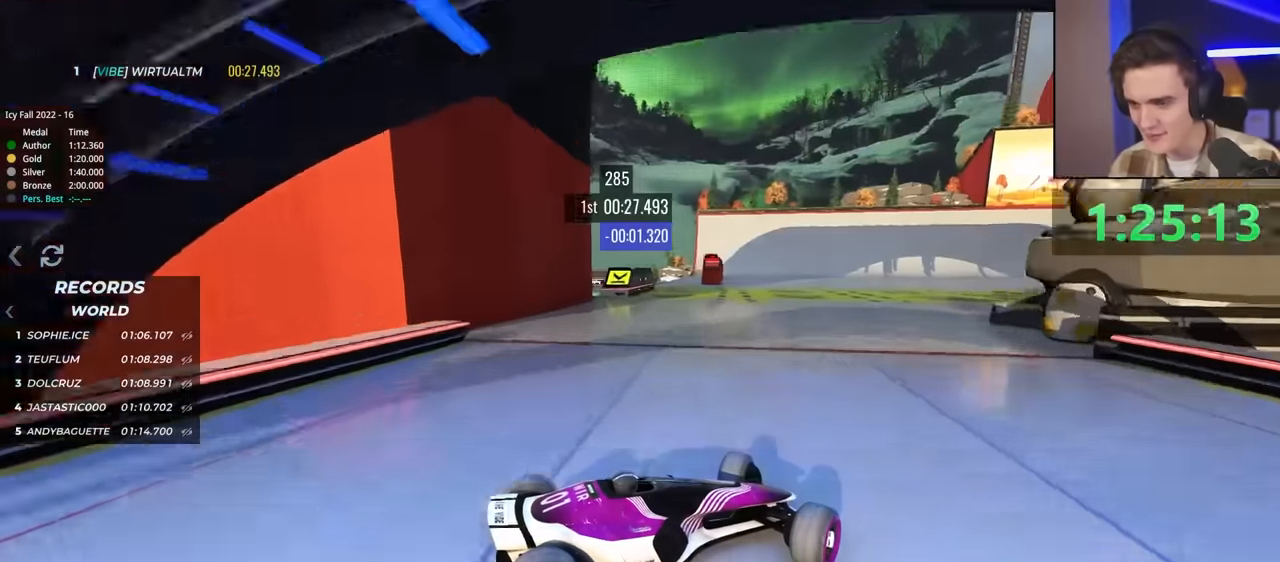
{"keys": ["up"], "events": [[166, "up", "down"], [200, "left", "up"]]}
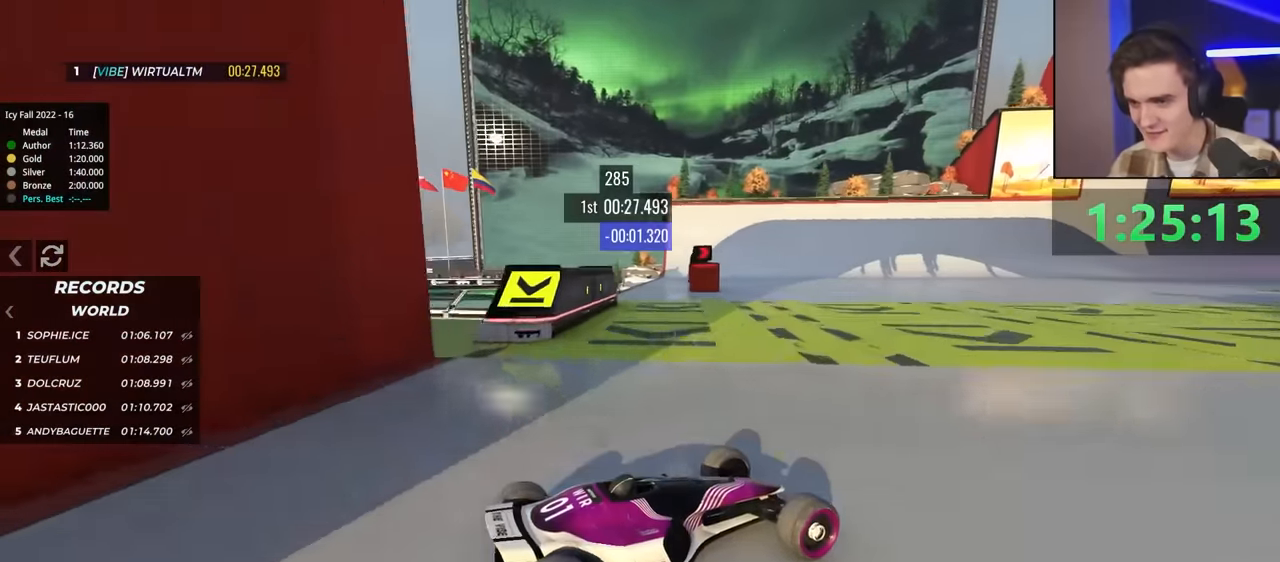
{"keys": ["up"], "events": [[133, "right", "down"], [366, "right", "up"]]}
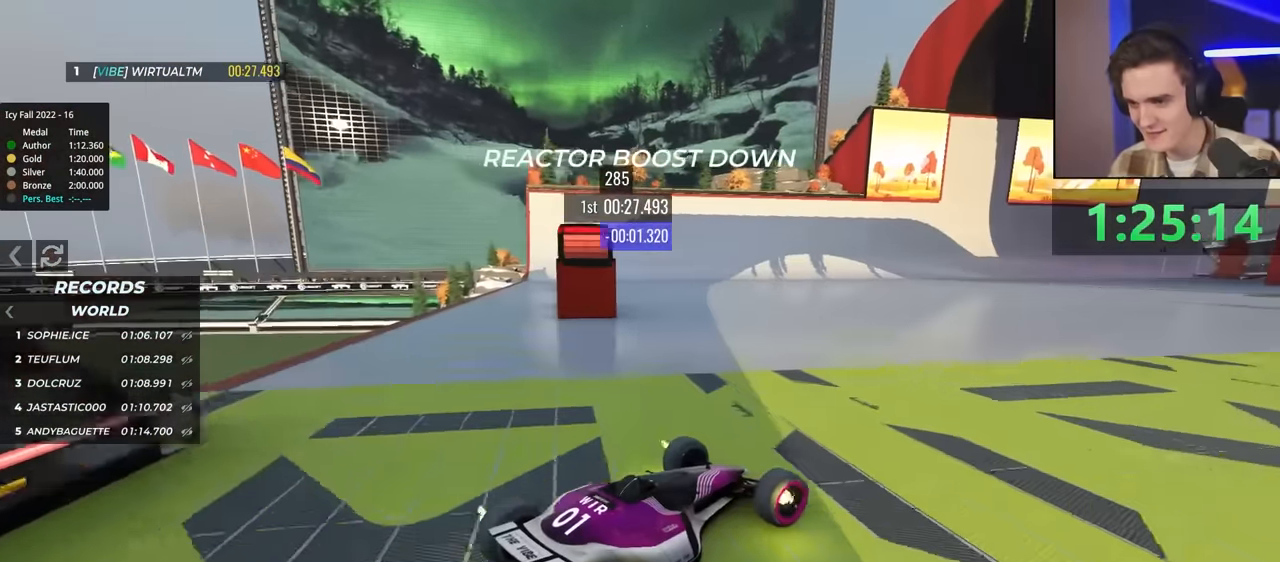
{"keys": ["up"], "events": [[150, "right", "down"], [433, "right", "up"]]}
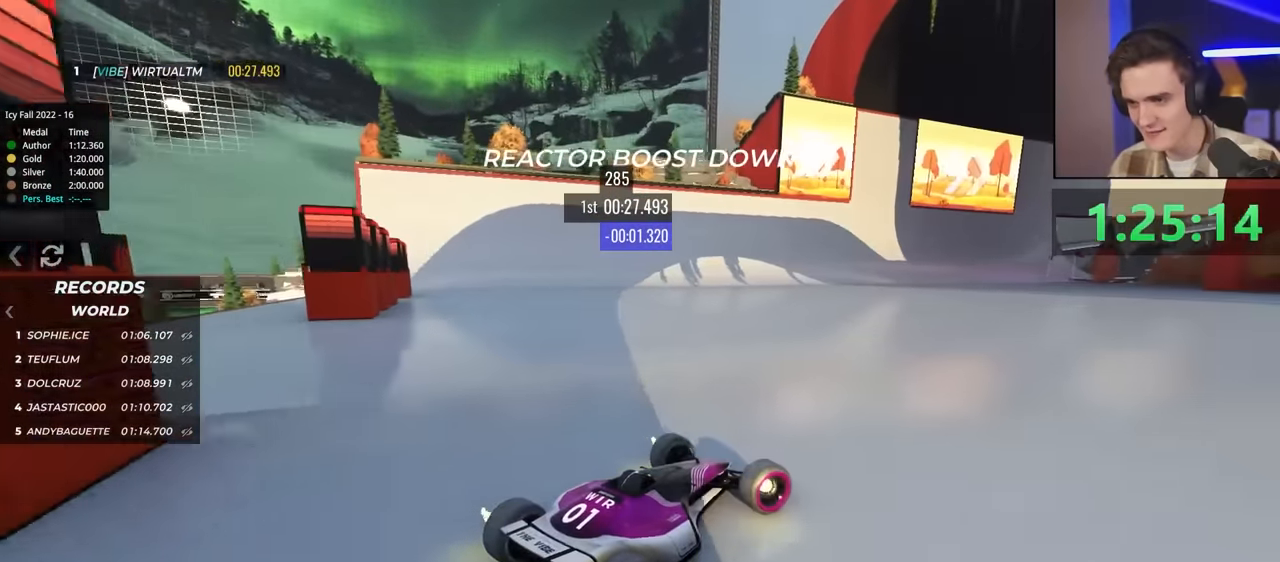
{"keys": ["up"], "events": [[33, "left", "down"], [116, "left", "up"]]}
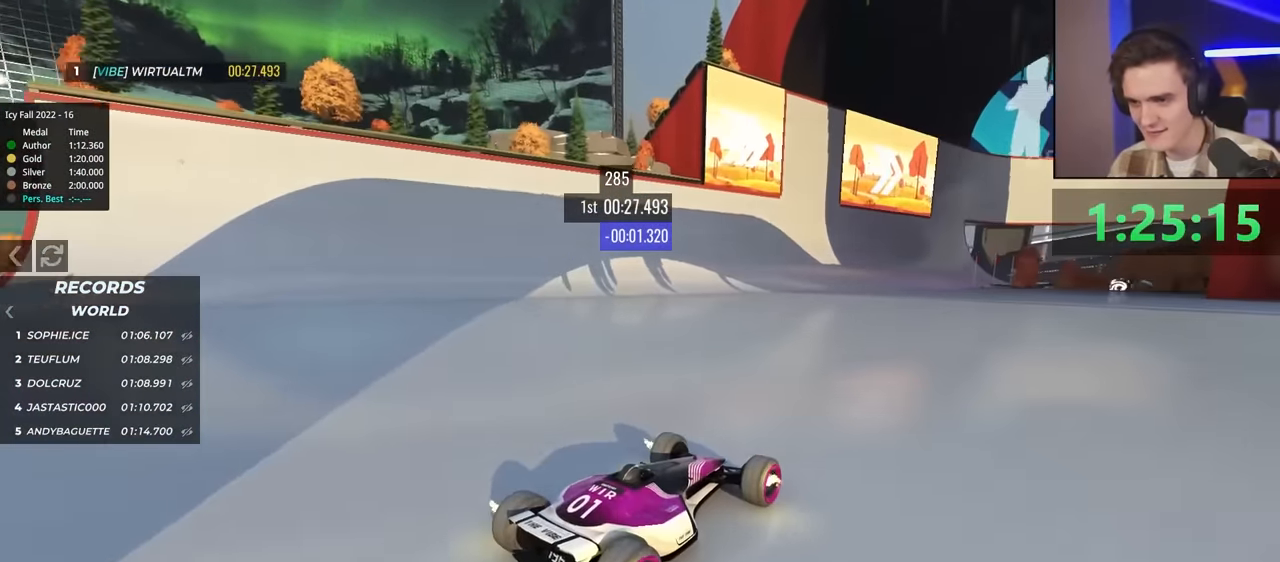
{"keys": ["up"], "events": []}
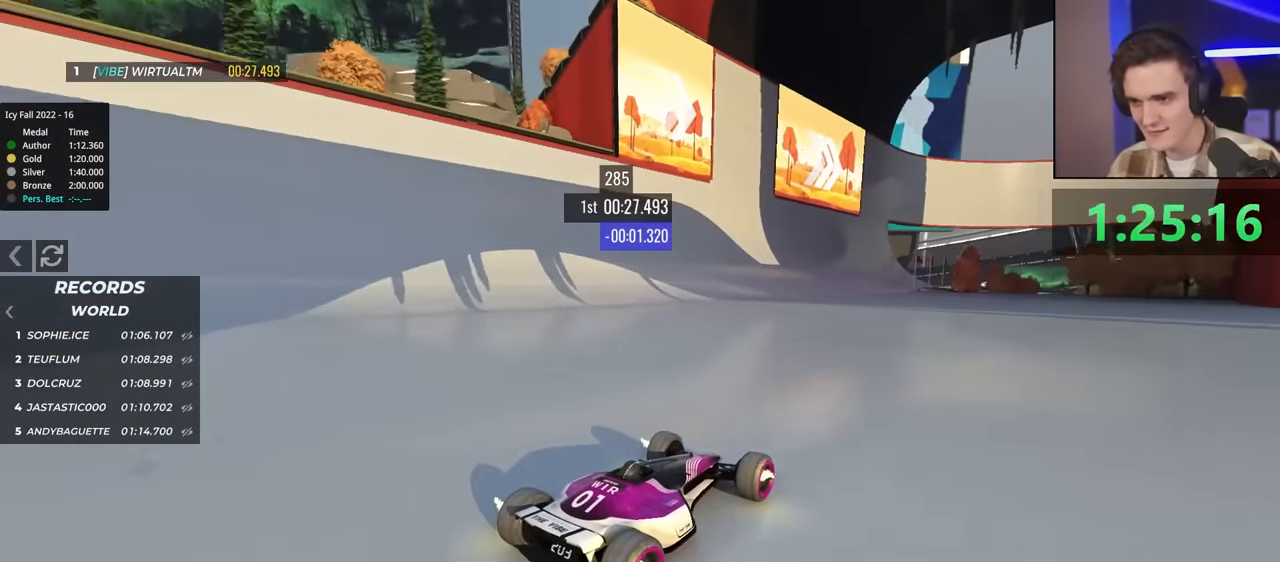
{"keys": ["up"], "events": [[66, "left", "down"], [150, "left", "up"]]}
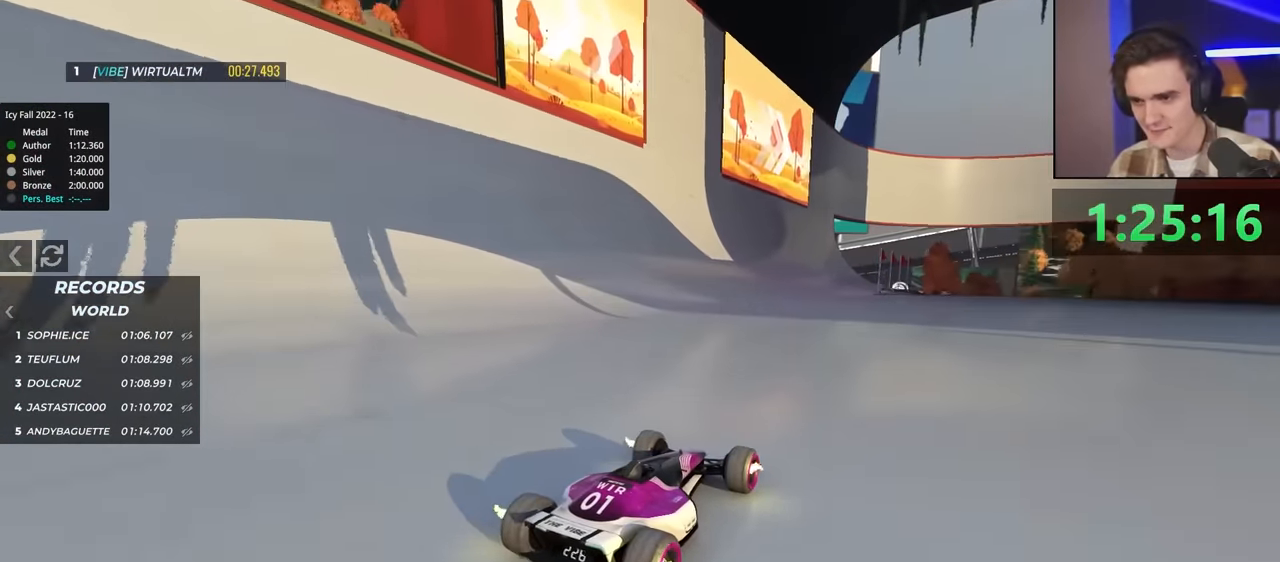
{"keys": ["up"], "events": [[133, "left", "down"], [316, "left", "up"], [400, "left", "down"], [500, "left", "up"]]}
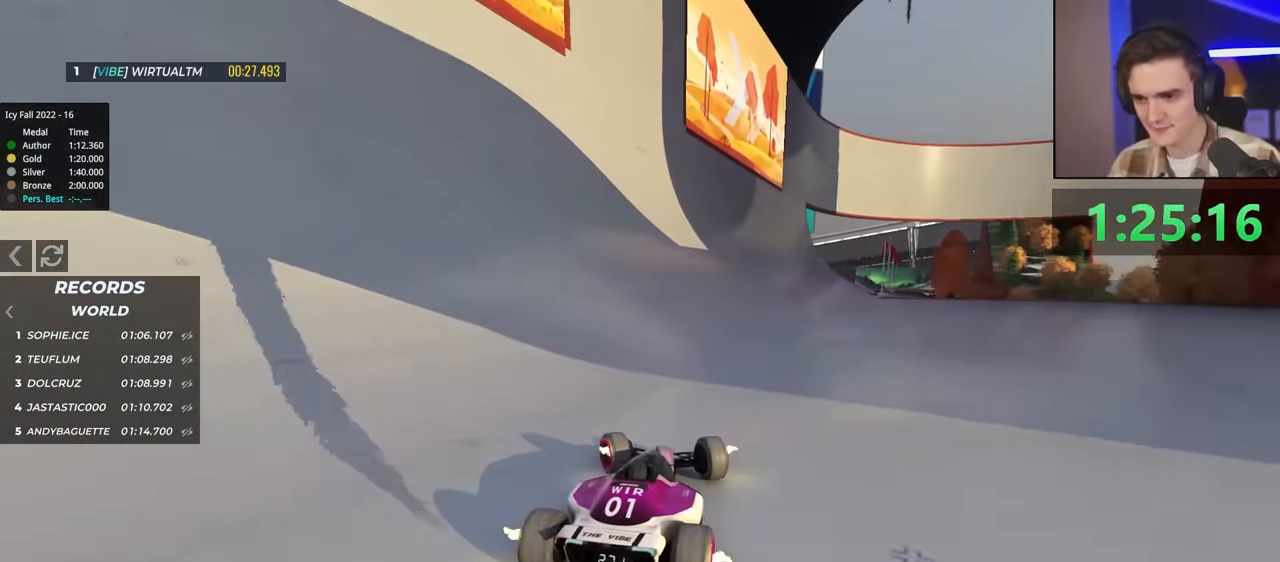
{"keys": ["up"], "events": [[83, "right", "down"], [183, "right", "up"]]}
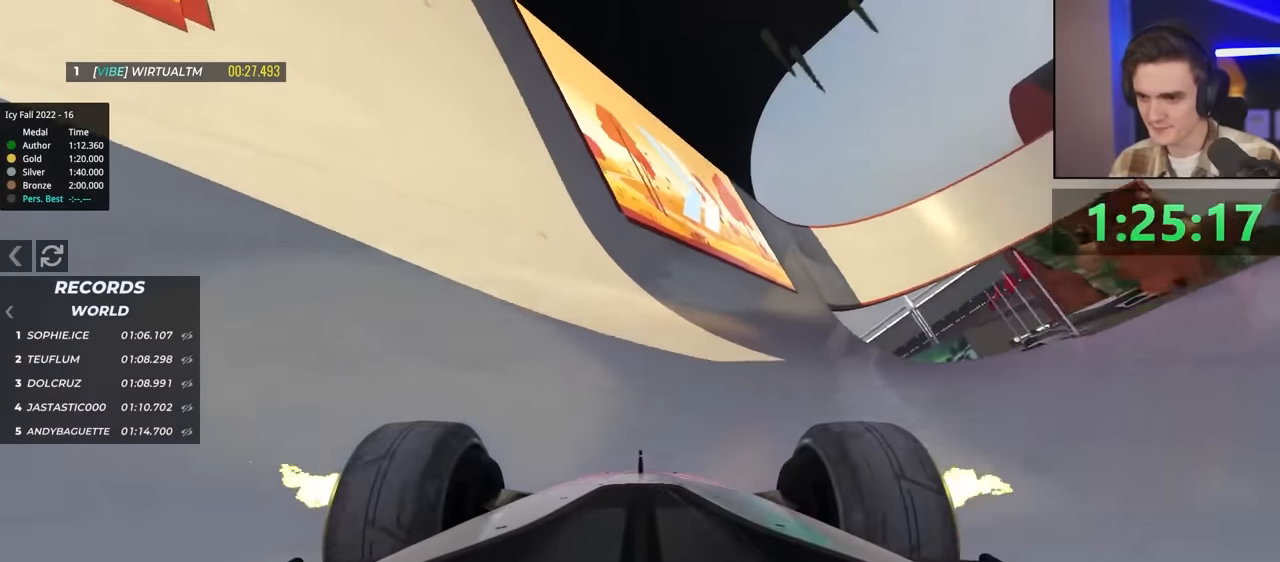
{"keys": ["left", "up"], "events": [[16, "right", "down"], [100, "right", "up"], [333, "left", "down"]]}
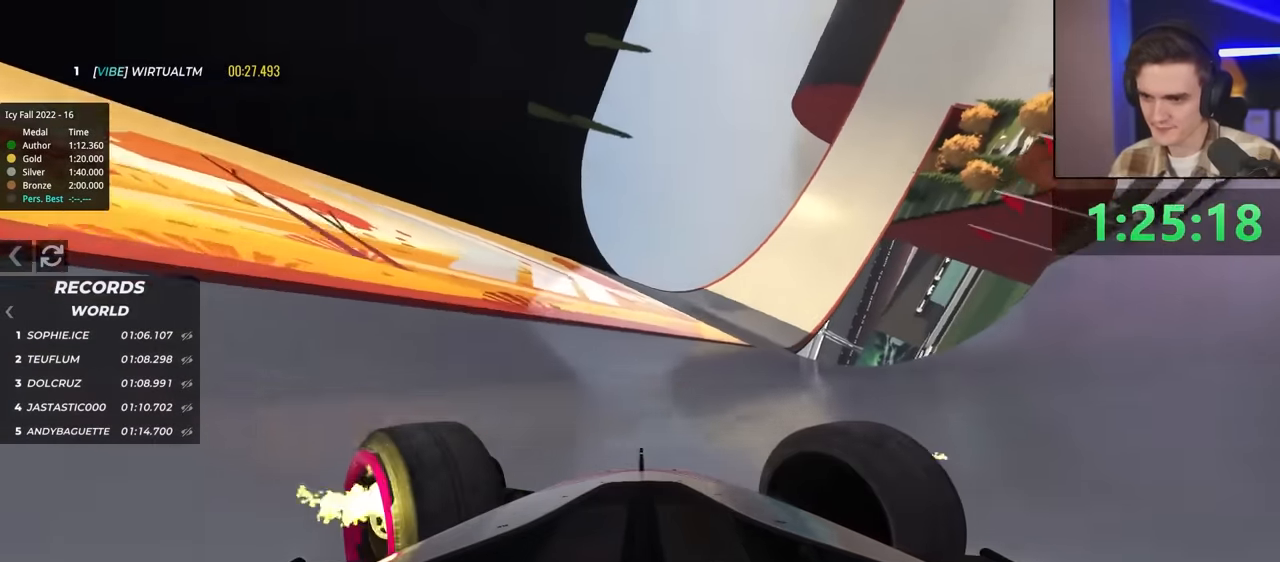
{"keys": ["up"], "events": [[66, "left", "up"], [150, "right", "down"], [200, "right", "up"]]}
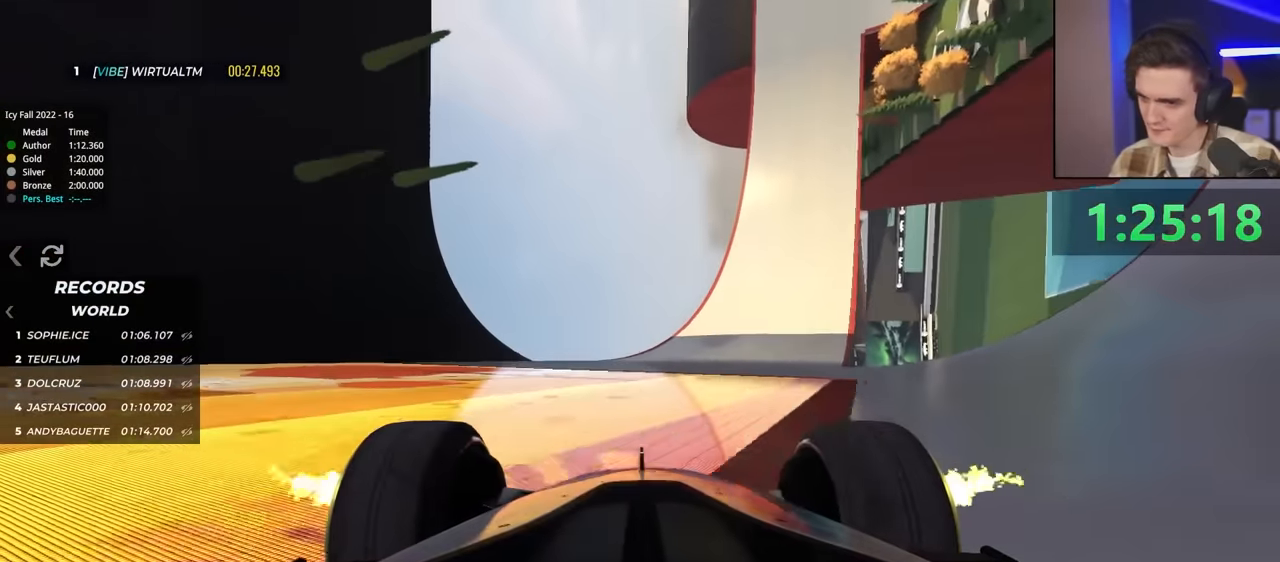
{"keys": ["left", "up"], "events": [[66, "right", "down"], [116, "right", "up"], [400, "left", "down"]]}
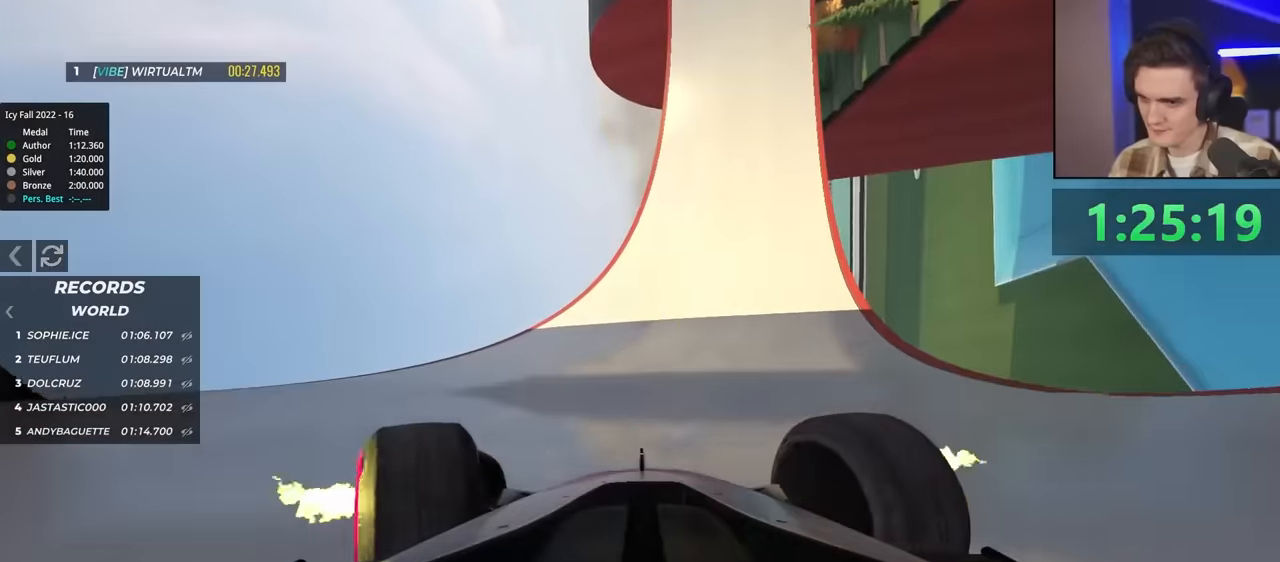
{"keys": ["right", "up"], "events": [[333, "left", "up"], [367, "right", "down"]]}
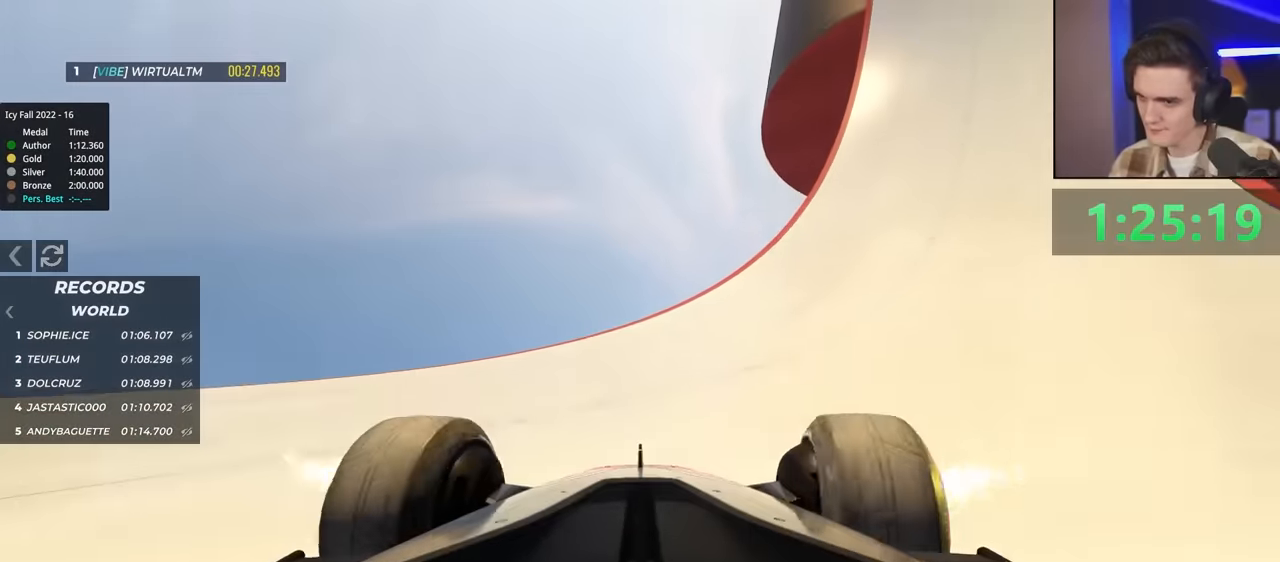
{"keys": ["right", "up"], "events": [[17, "up", "up"], [300, "up", "down"]]}
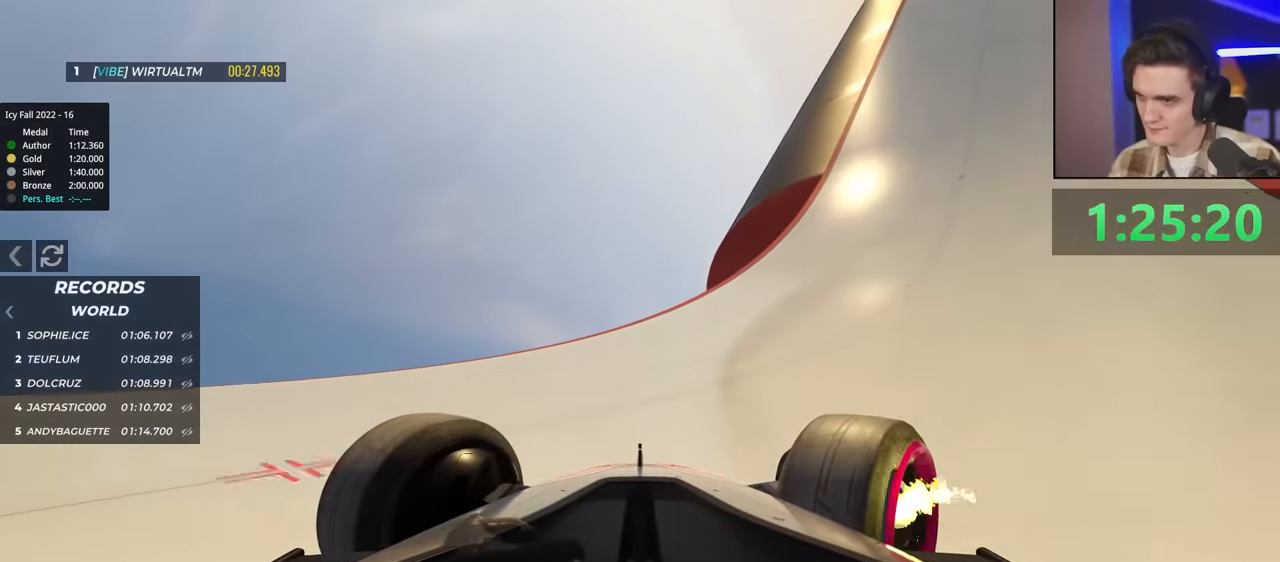
{"keys": ["up"], "events": [[317, "right", "up"]]}
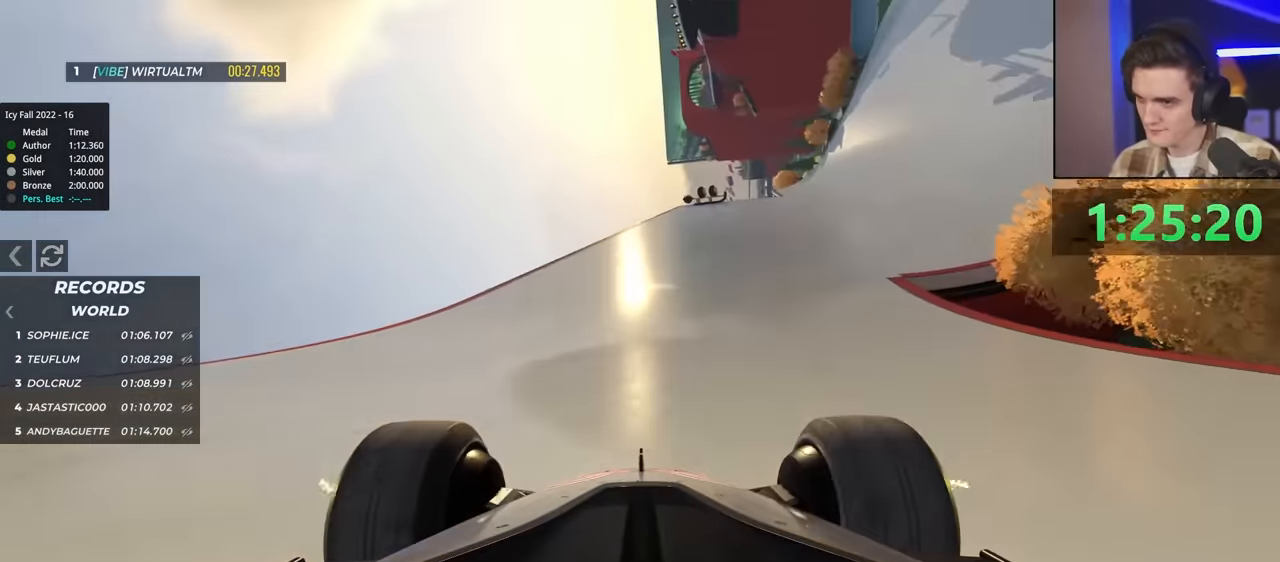
{"keys": ["up"], "events": [[100, "right", "down"], [333, "right", "up"]]}
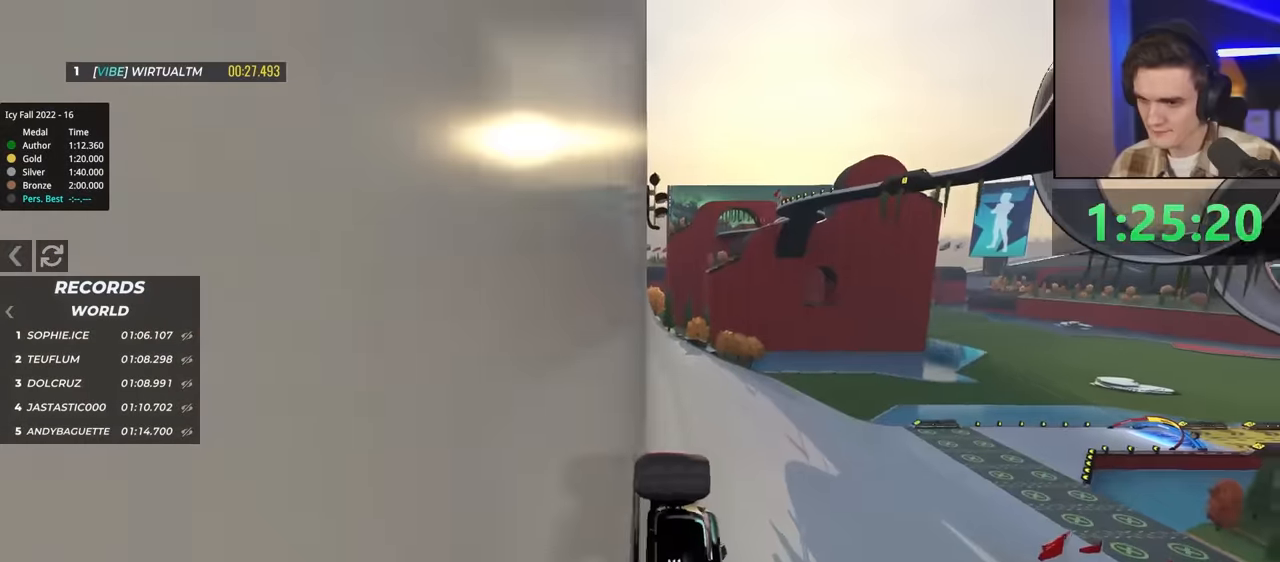
{"keys": ["up"], "events": [[400, "right", "down"], [500, "right", "up"]]}
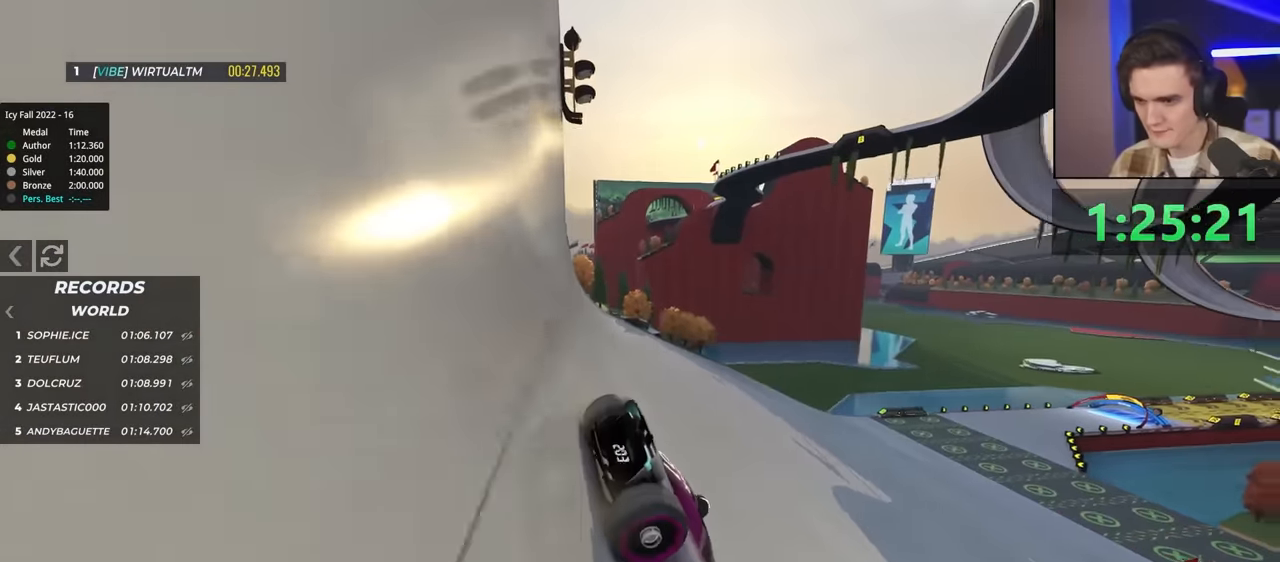
{"keys": ["left"], "events": [[50, "up", "up"], [183, "left", "down"]]}
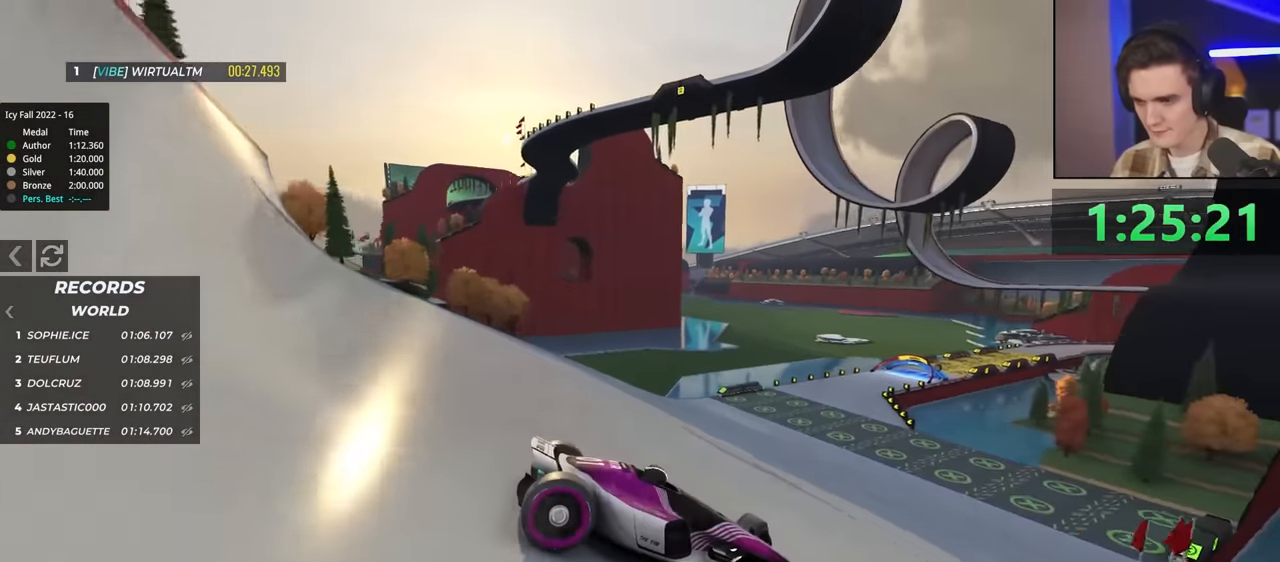
{"keys": ["left", "up"], "events": [[17, "up", "down"], [350, "brake", "down"], [433, "brake", "up"]]}
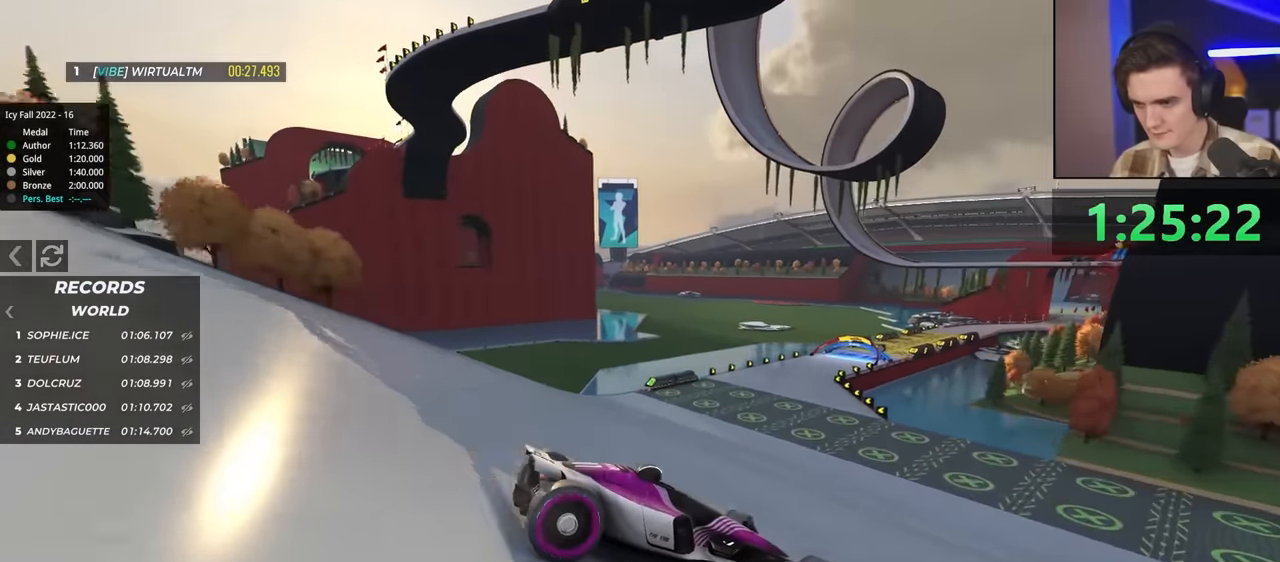
{"keys": ["left", "up"], "events": []}
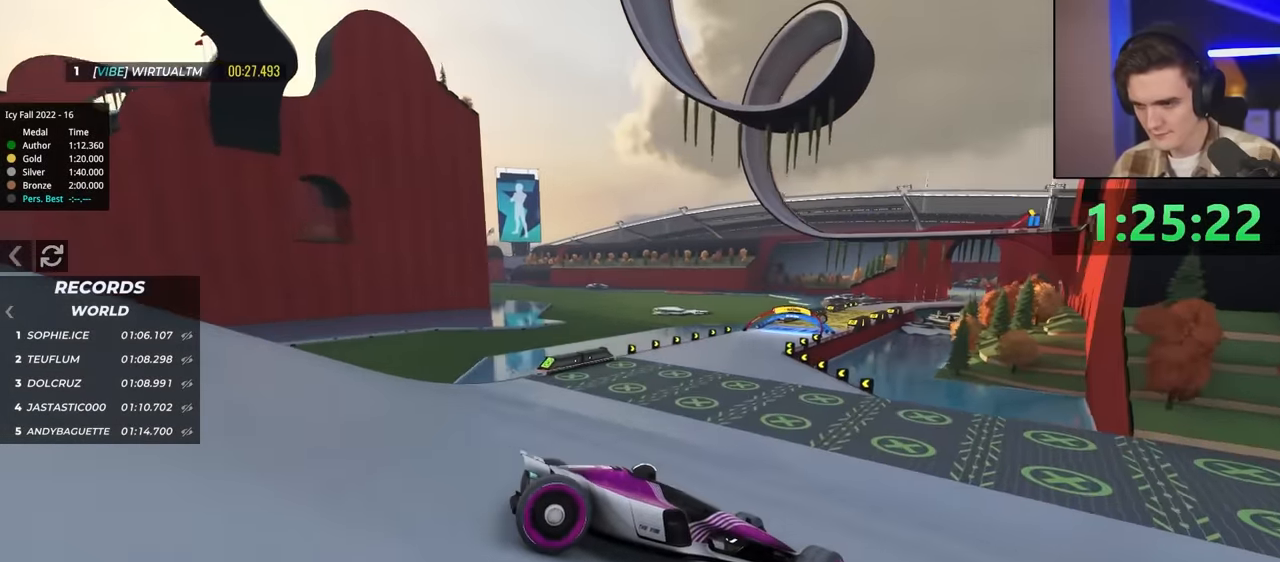
{"keys": ["left", "up"], "events": []}
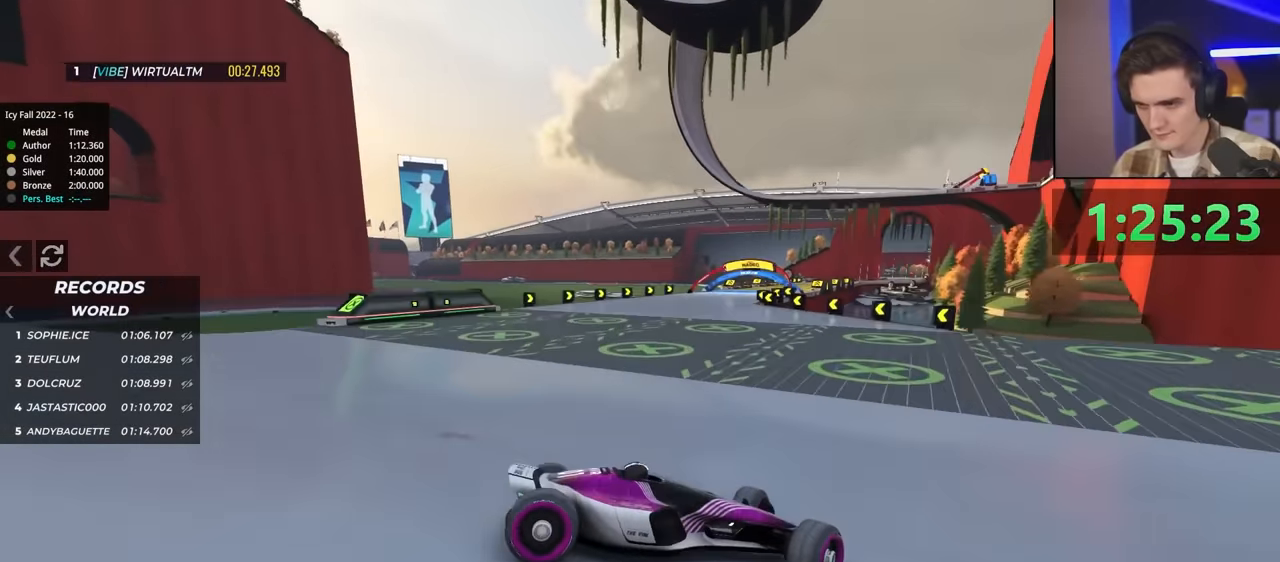
{"keys": ["left", "up"], "events": []}
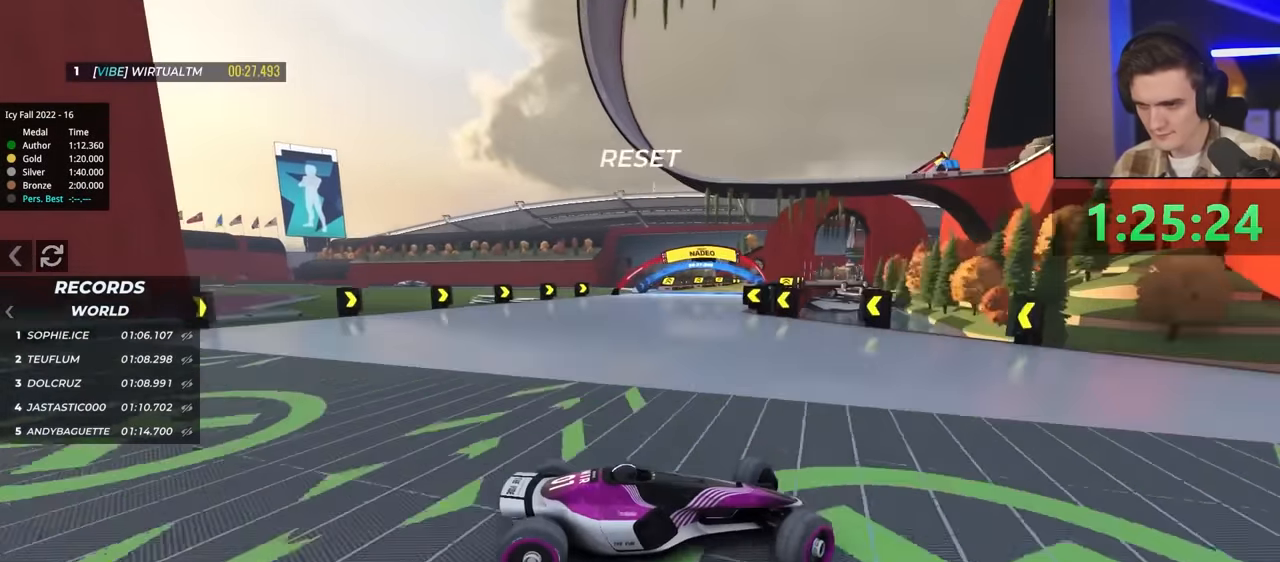
{"keys": ["left", "up"], "events": [[317, "left", "up"], [400, "left", "down"]]}
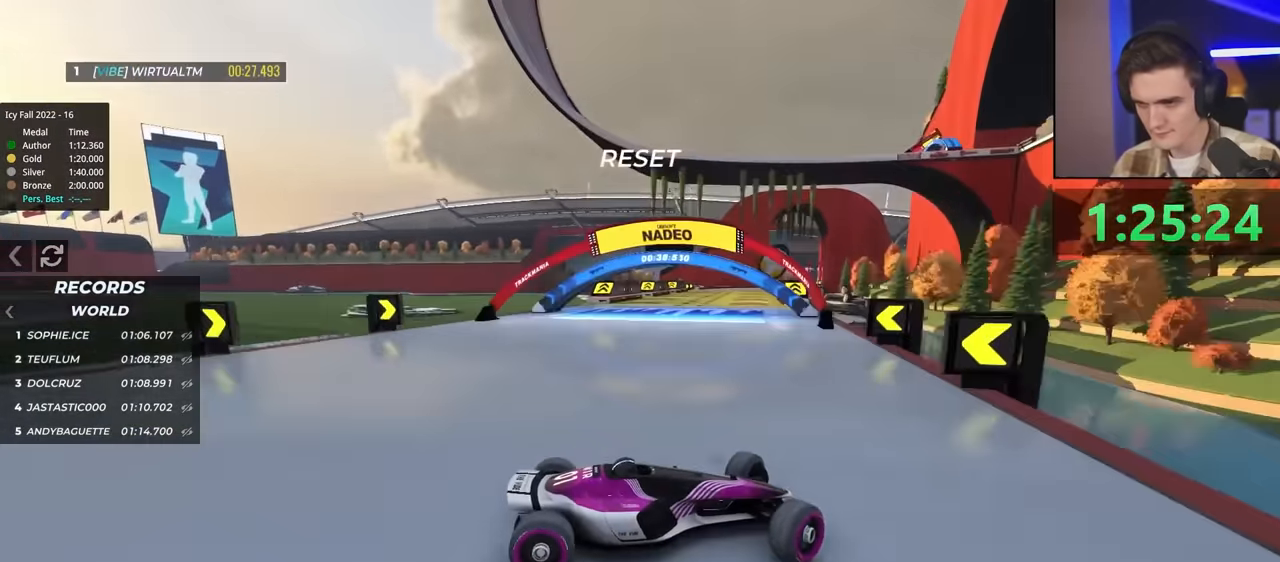
{"keys": [], "events": [[100, "up", "up"], [233, "up", "down"], [333, "up", "up"], [500, "left", "up"]]}